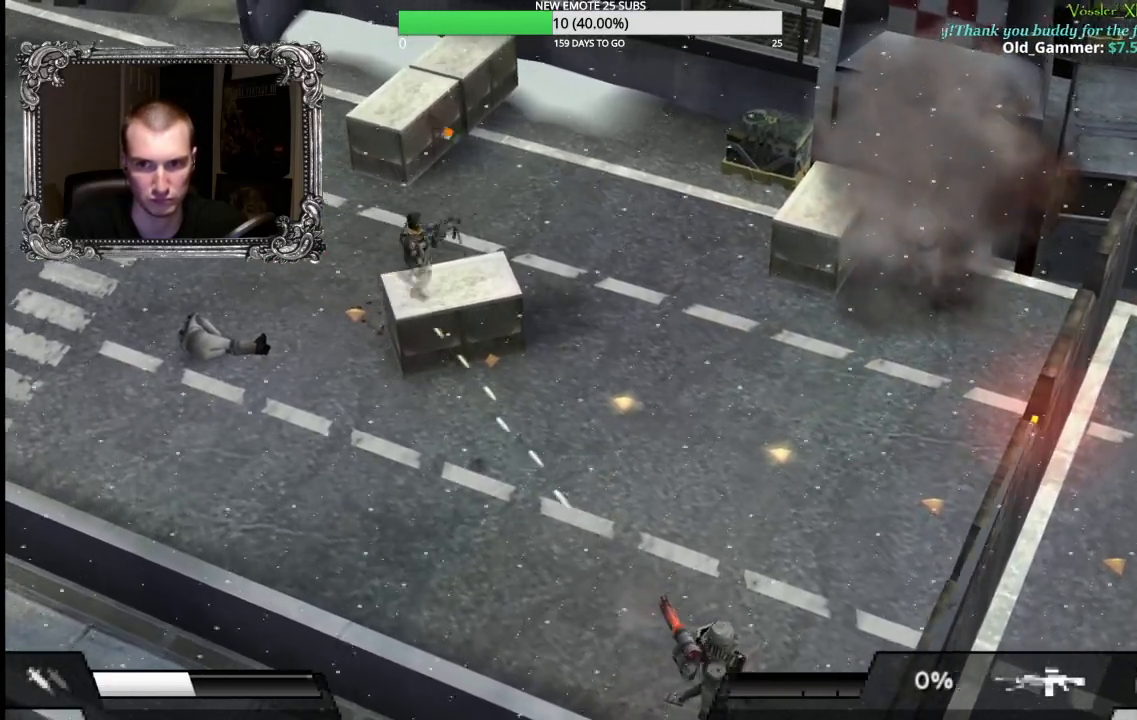
Gameplay with a controller (Xbox layout); each line is a JSON object with the inputs held at the frame after it (dt_ms = milliseconds from this image to that frame). "events" lists button and stick changes between this image and that frame as [ms after this image, input, new state], when the widget could be followed in between. Not read: right_stick.
{"dt_ms": 500, "buttons": ["L1", "R1"], "left_stick": "down-right", "events": [[417, "L1", "down"]]}
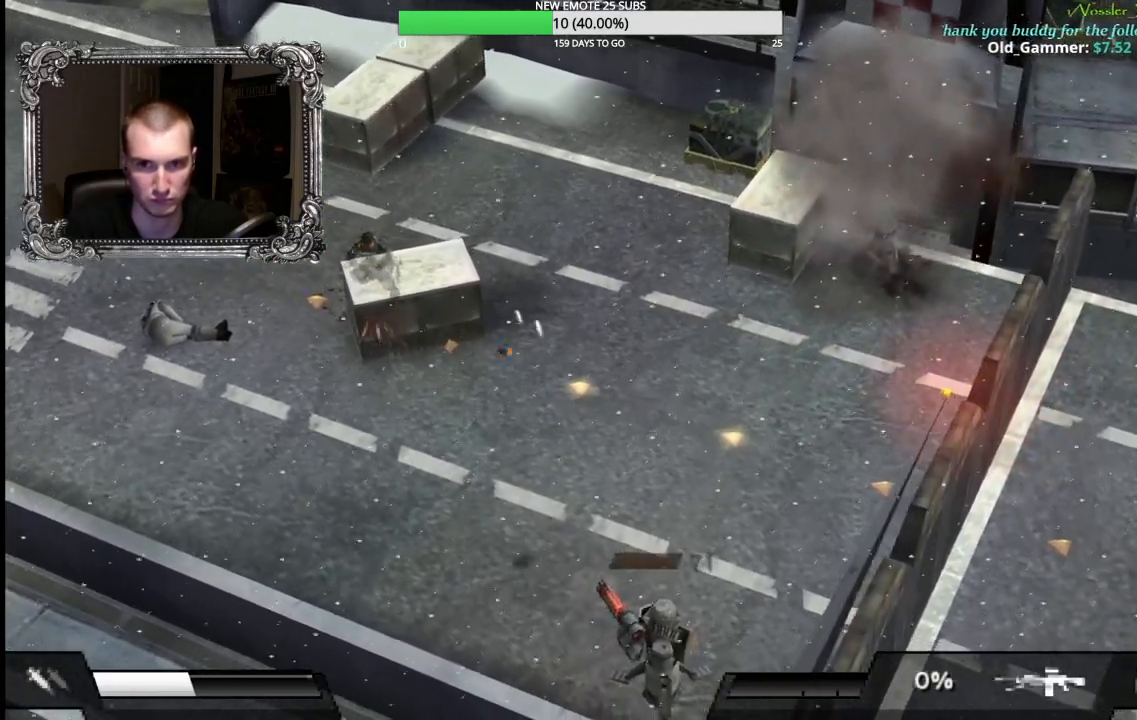
{"dt_ms": 500, "buttons": ["X", "L1", "R1"], "left_stick": "down-right", "events": [[33, "X", "down"]]}
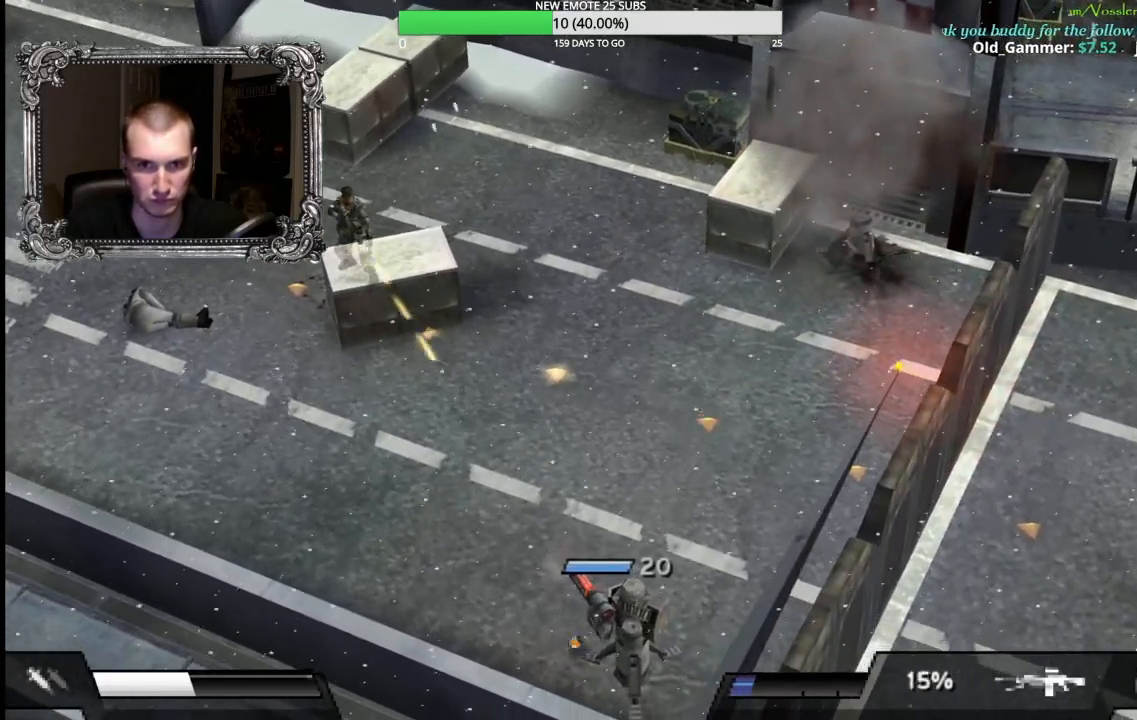
{"dt_ms": 500, "buttons": [], "left_stick": "up-right", "events": [[33, "X", "up"], [83, "L1", "up"], [133, "R1", "up"], [133, "left_stick", "up-right"]]}
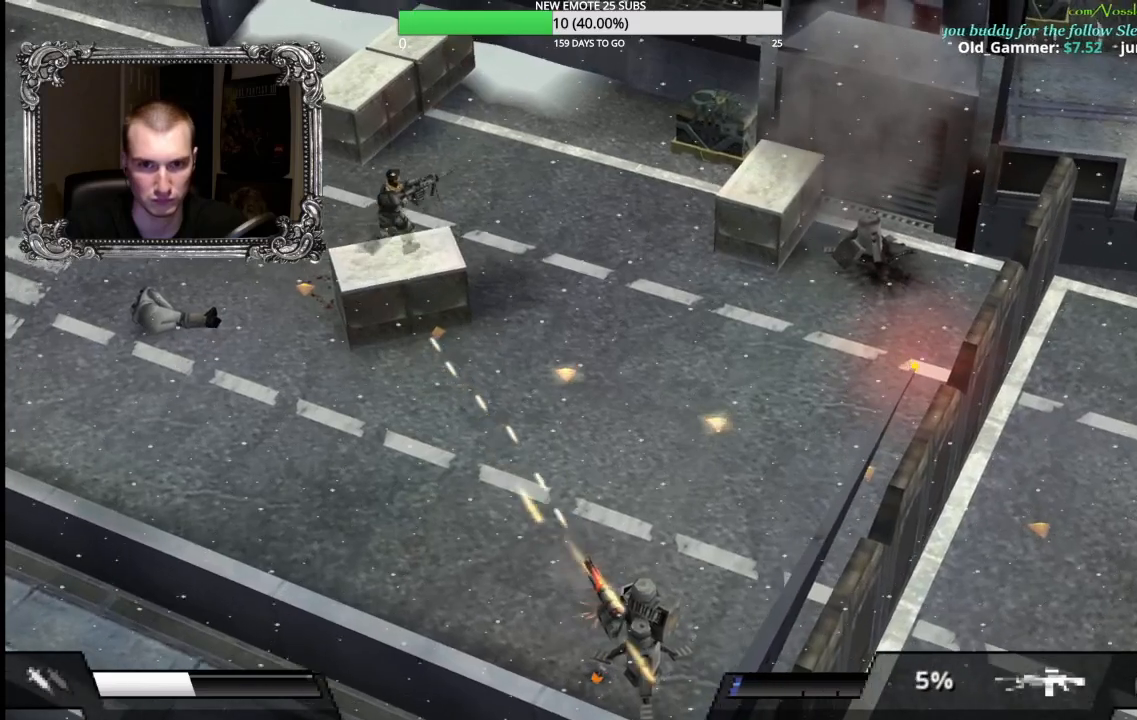
{"dt_ms": 500, "buttons": [], "left_stick": "right", "events": [[200, "left_stick", "right"]]}
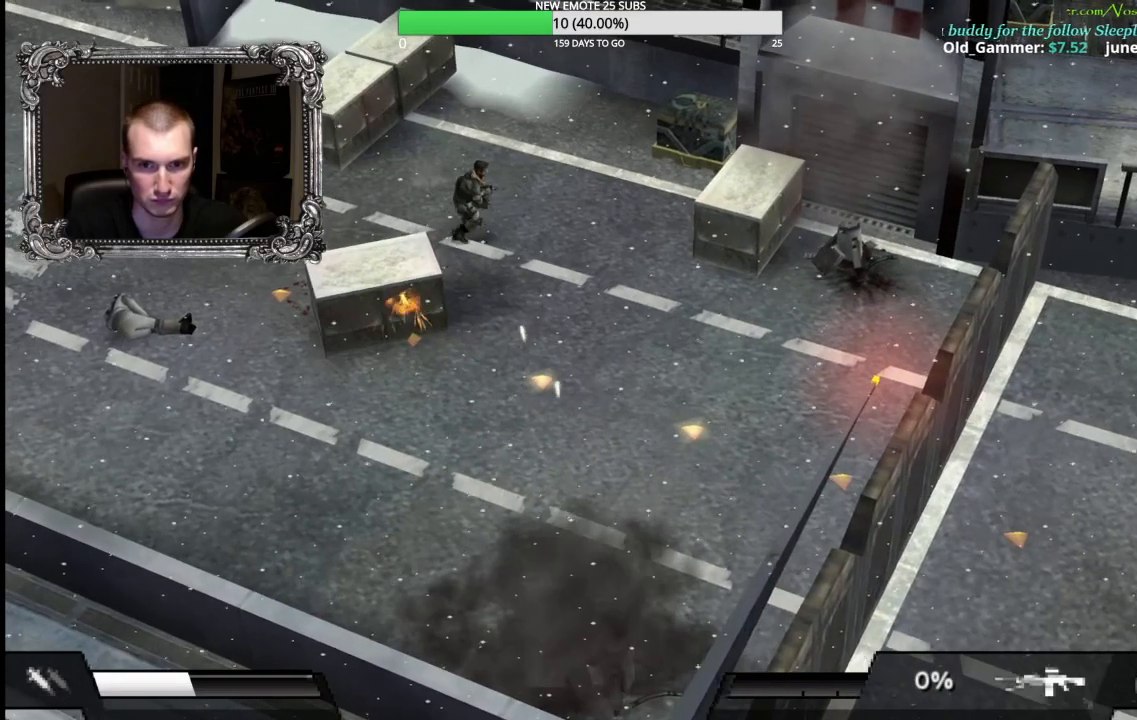
{"dt_ms": 500, "buttons": [], "left_stick": "right", "events": []}
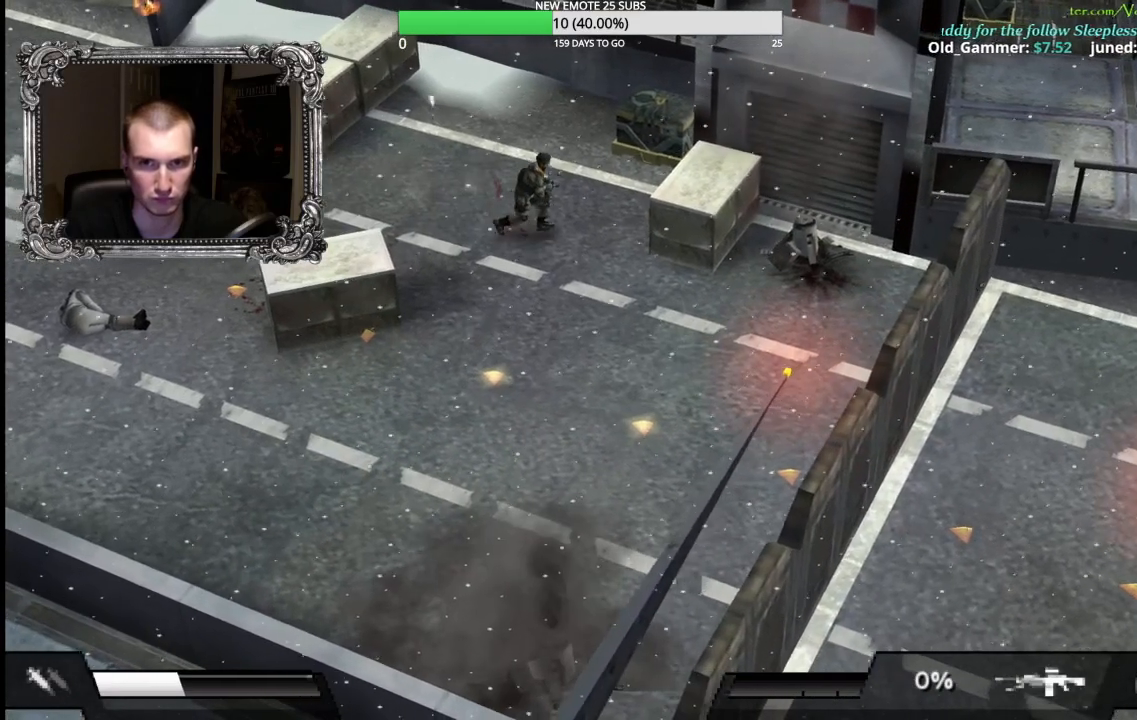
{"dt_ms": 500, "buttons": ["A"], "left_stick": "up-right", "events": [[17, "left_stick", "up-right"], [400, "A", "down"]]}
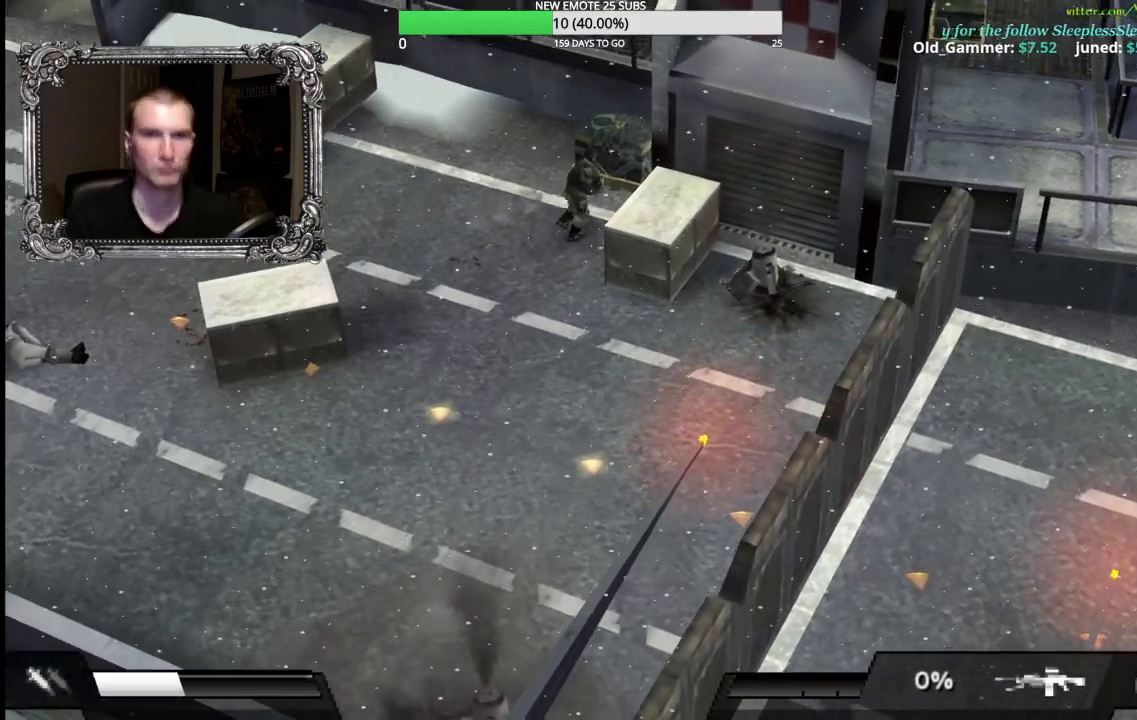
{"dt_ms": 500, "buttons": ["A"], "left_stick": "up", "events": [[50, "A", "up"], [133, "A", "down"], [183, "left_stick", "up"], [233, "A", "up"], [317, "A", "down"], [400, "A", "up"], [467, "A", "down"]]}
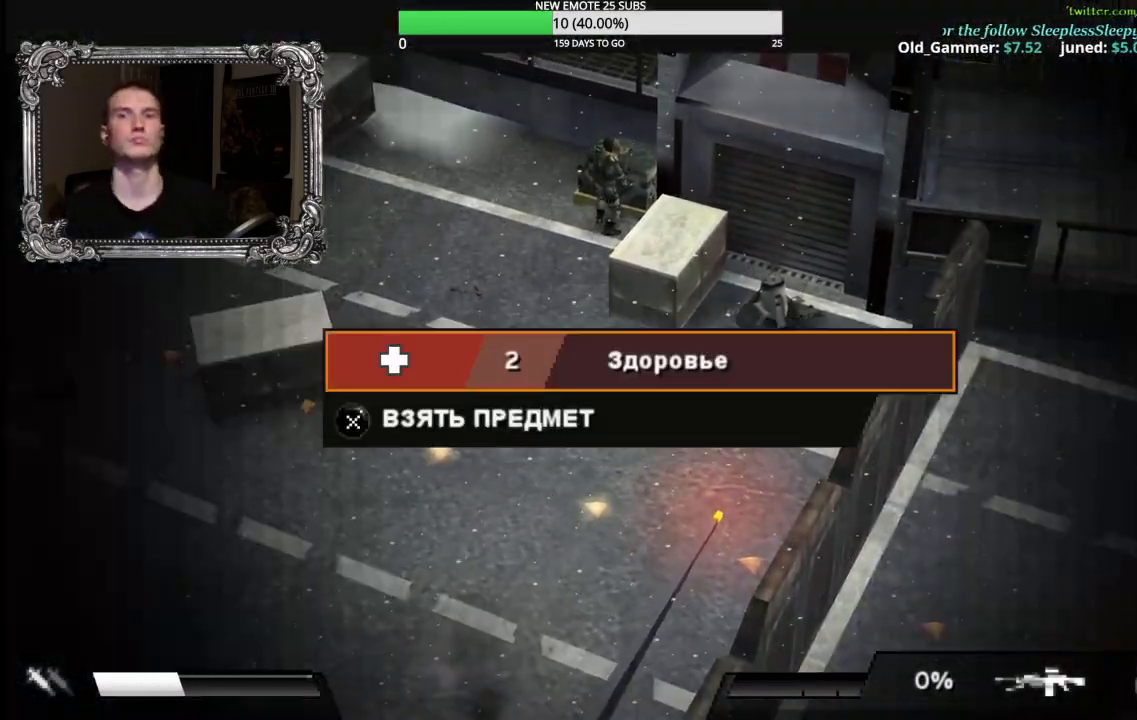
{"dt_ms": 500, "buttons": [], "left_stick": "center", "events": [[50, "left_stick", "center"], [83, "A", "up"], [133, "A", "down"], [233, "A", "up"]]}
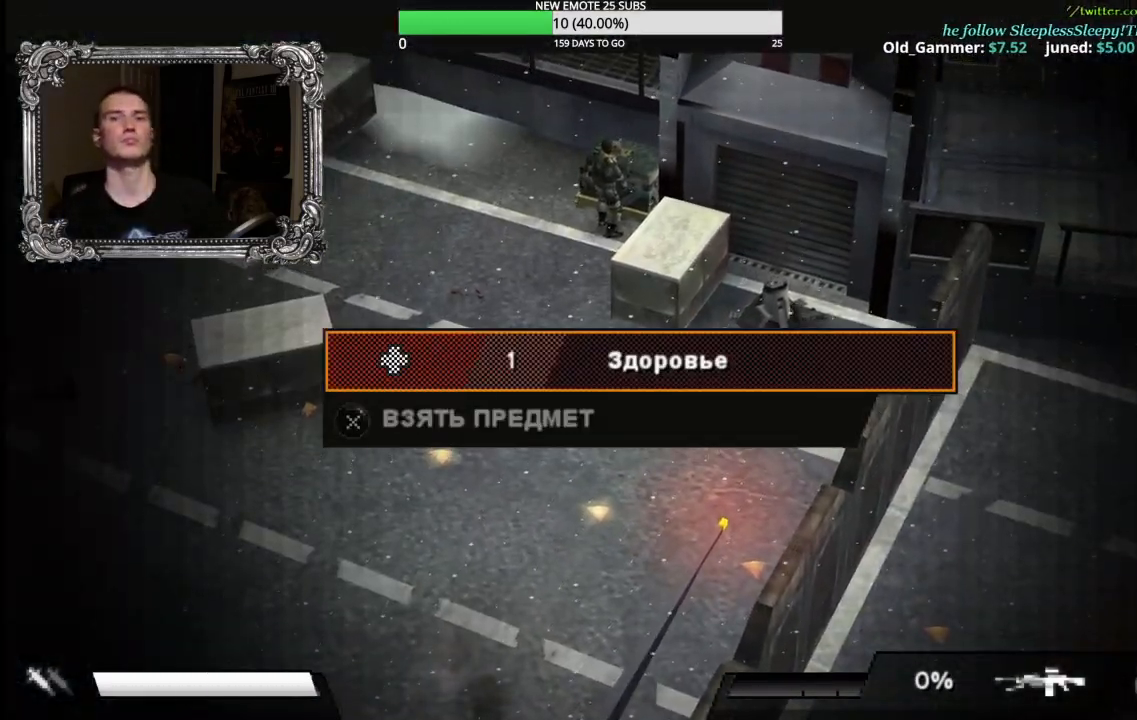
{"dt_ms": 500, "buttons": [], "left_stick": "center", "events": [[33, "B", "down"], [150, "B", "up"], [150, "DPAD_LEFT", "down"], [267, "A", "down"], [267, "DPAD_LEFT", "up"], [383, "A", "up"]]}
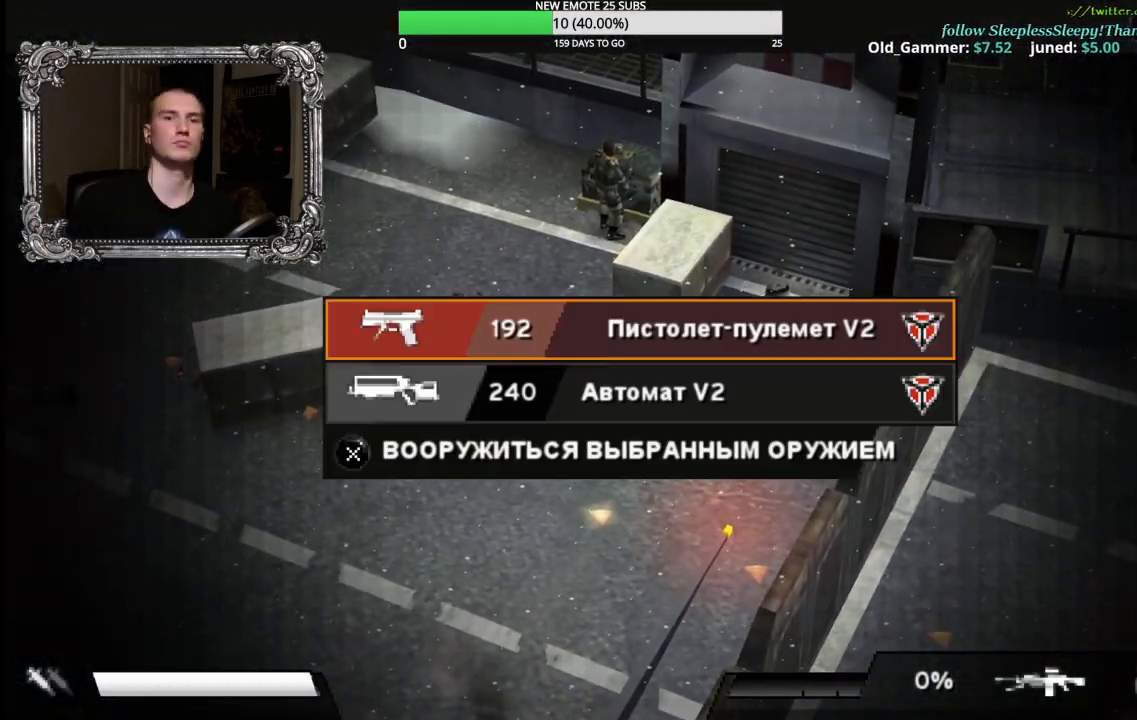
{"dt_ms": 500, "buttons": ["DPAD_RIGHT"], "left_stick": "center", "events": [[283, "B", "down"], [417, "B", "up"], [433, "DPAD_RIGHT", "down"]]}
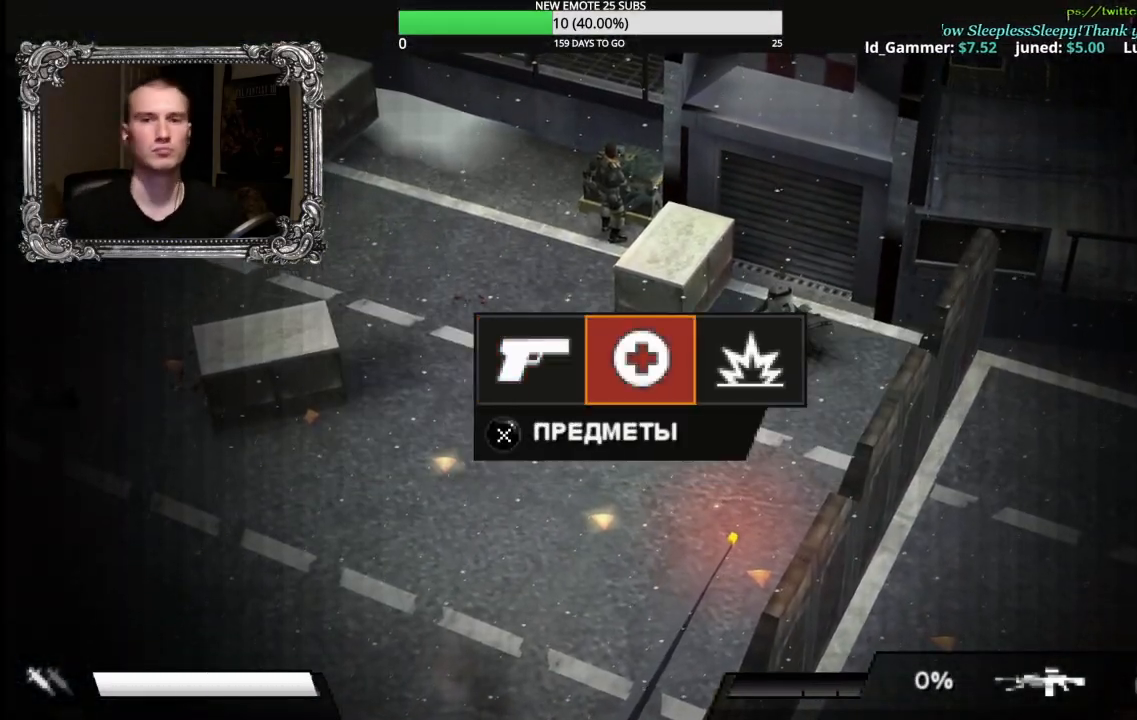
{"dt_ms": 500, "buttons": ["A"], "left_stick": "center", "events": [[17, "DPAD_RIGHT", "up"], [133, "DPAD_RIGHT", "down"], [233, "A", "down"], [233, "DPAD_RIGHT", "up"], [350, "A", "up"], [500, "A", "down"]]}
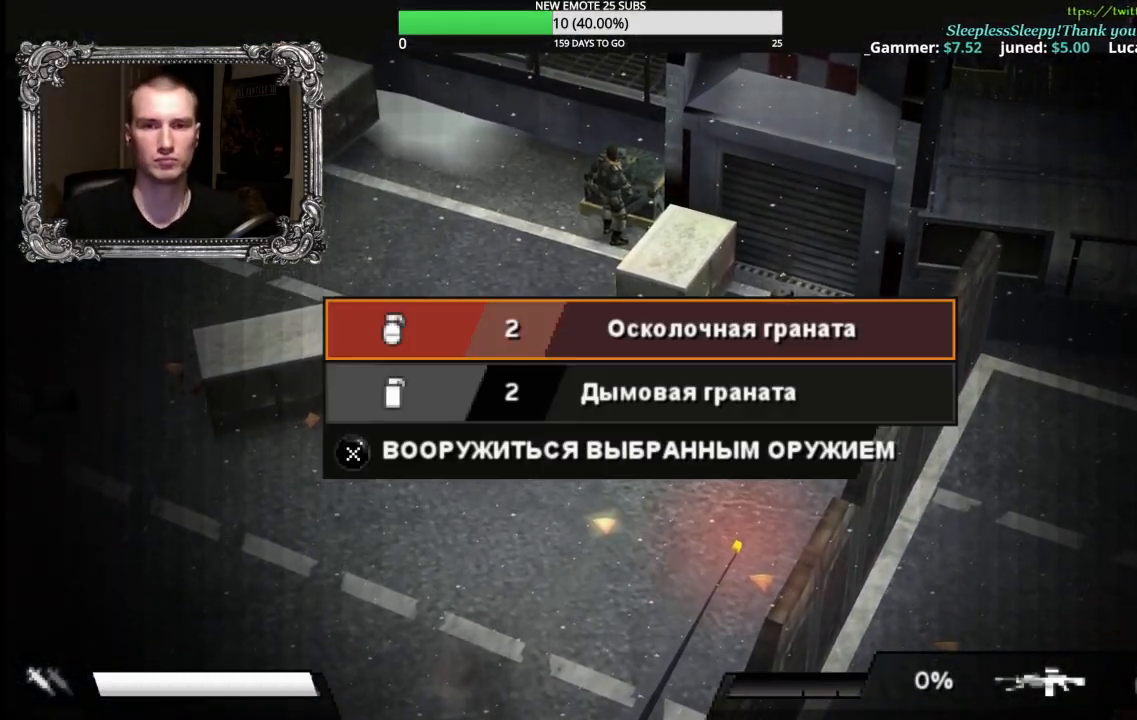
{"dt_ms": 500, "buttons": [], "left_stick": "center", "events": [[133, "A", "up"], [200, "A", "down"], [300, "A", "up"]]}
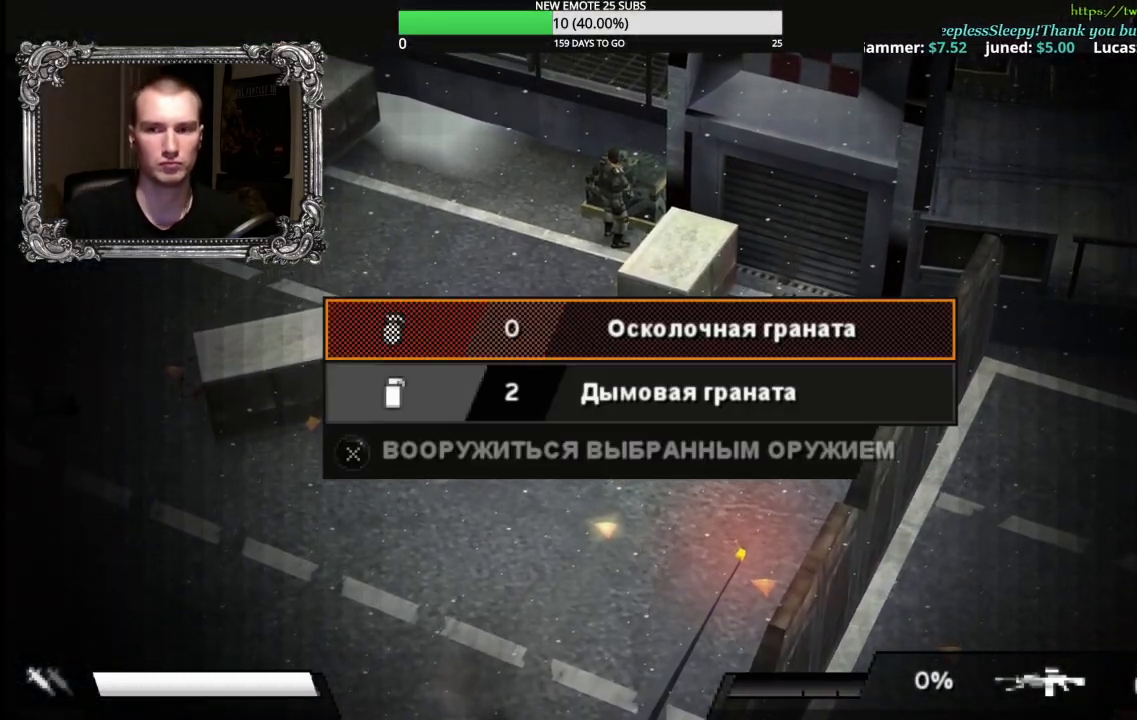
{"dt_ms": 500, "buttons": [], "left_stick": "down", "events": [[50, "B", "down"], [167, "B", "up"], [200, "left_stick", "down"], [250, "B", "down"], [367, "B", "up"]]}
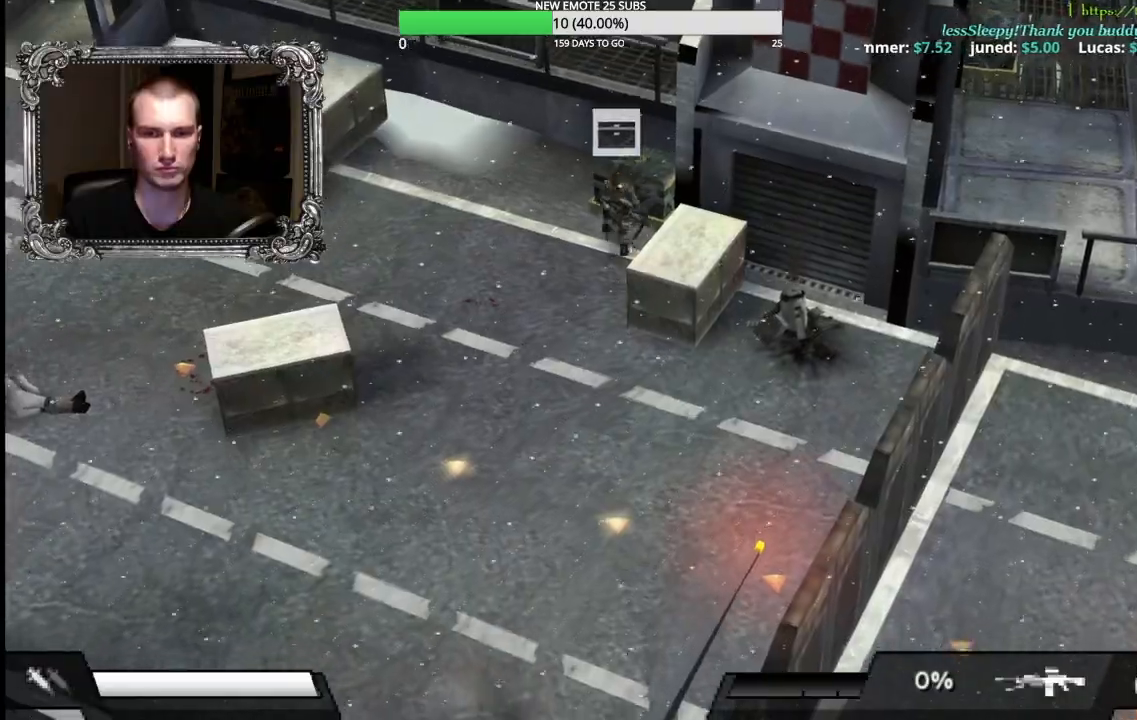
{"dt_ms": 500, "buttons": [], "left_stick": "down", "events": []}
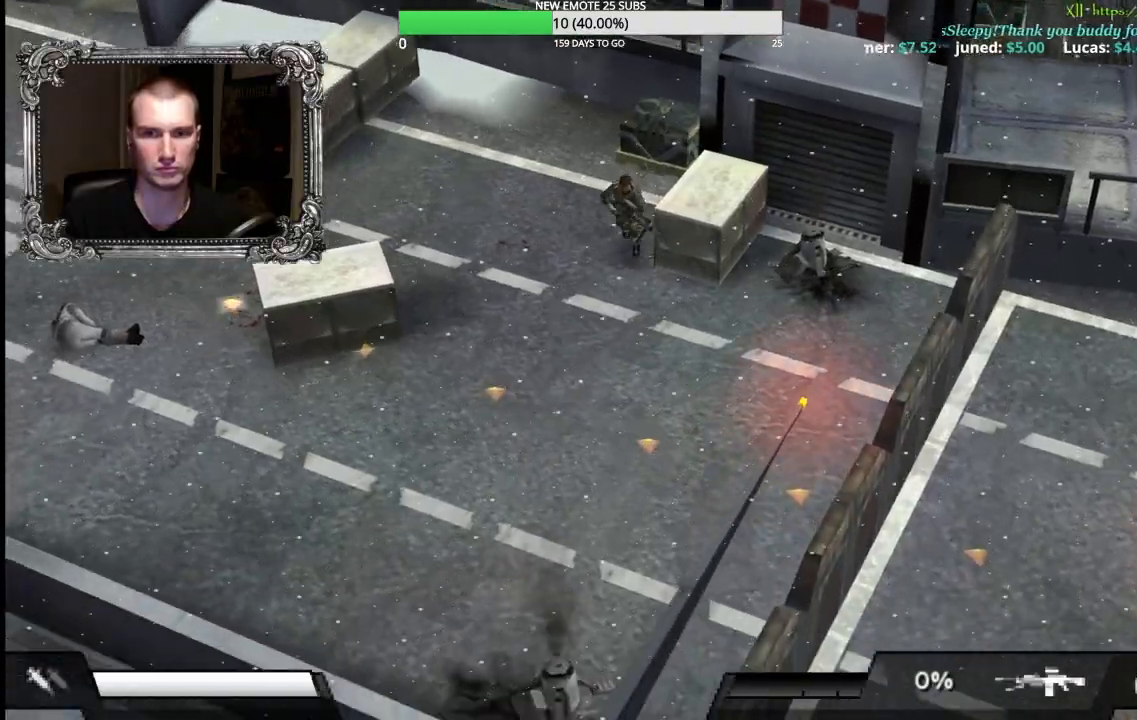
{"dt_ms": 500, "buttons": ["R2"], "left_stick": "up-left", "events": [[250, "R2", "down"], [267, "left_stick", "left"], [333, "left_stick", "up-left"]]}
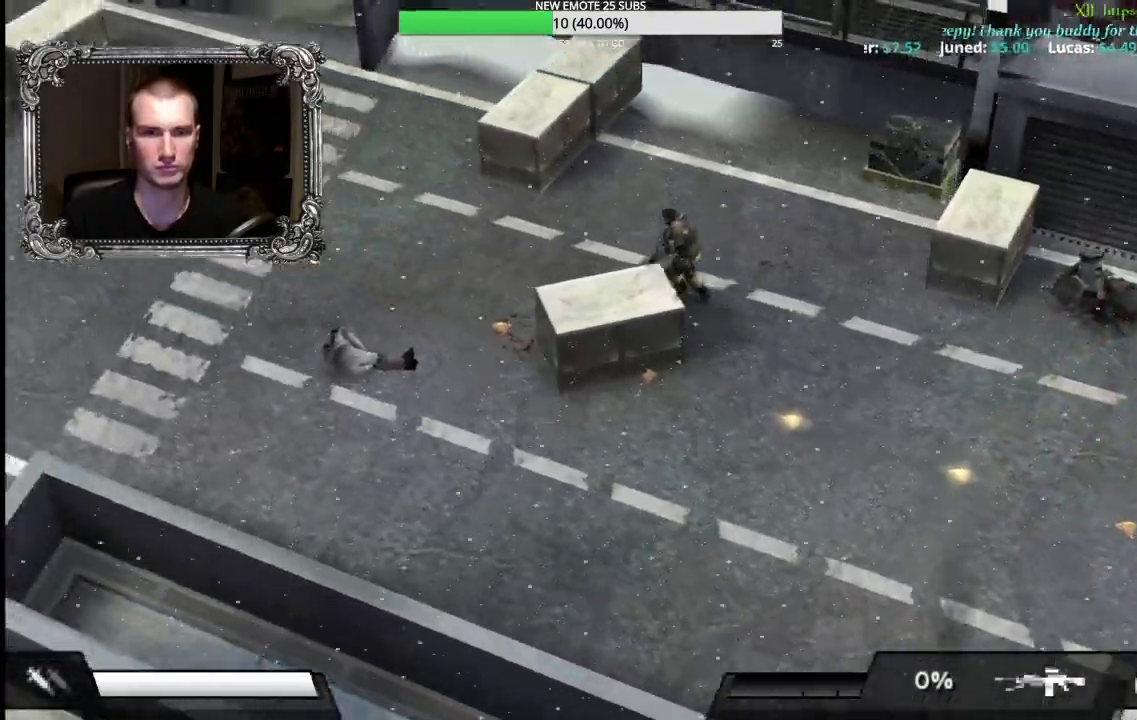
{"dt_ms": 500, "buttons": ["R2"], "left_stick": "up-left", "events": []}
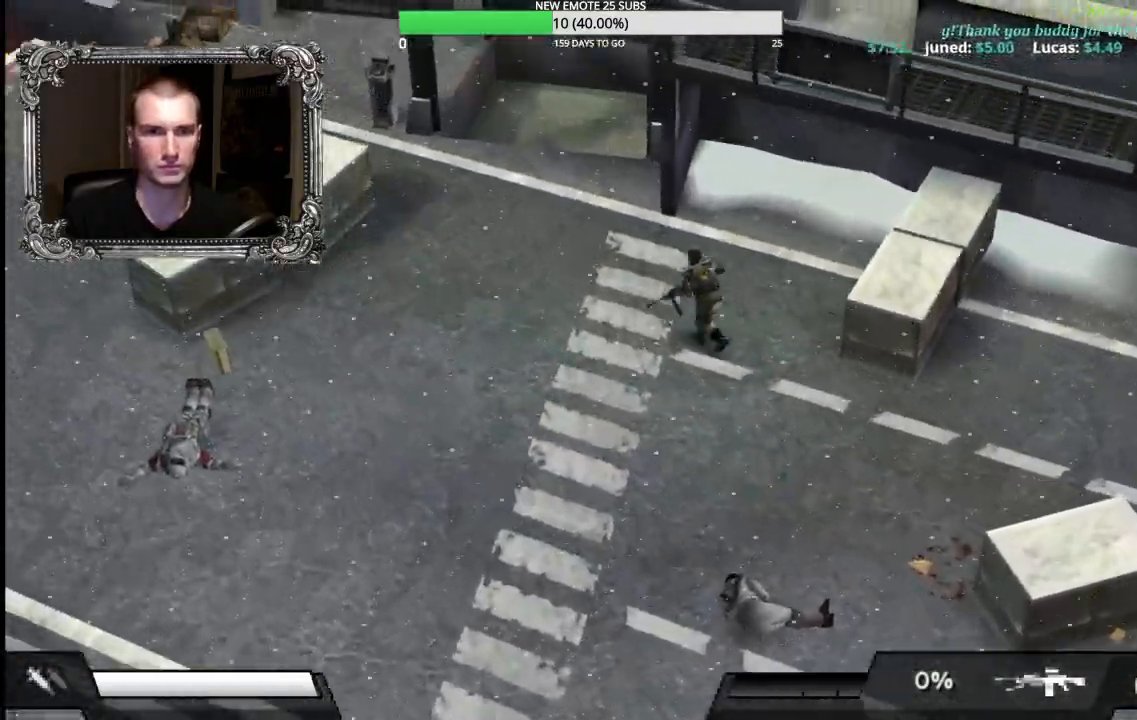
{"dt_ms": 500, "buttons": ["R2"], "left_stick": "down-left", "events": [[50, "left_stick", "left"], [300, "left_stick", "down-left"]]}
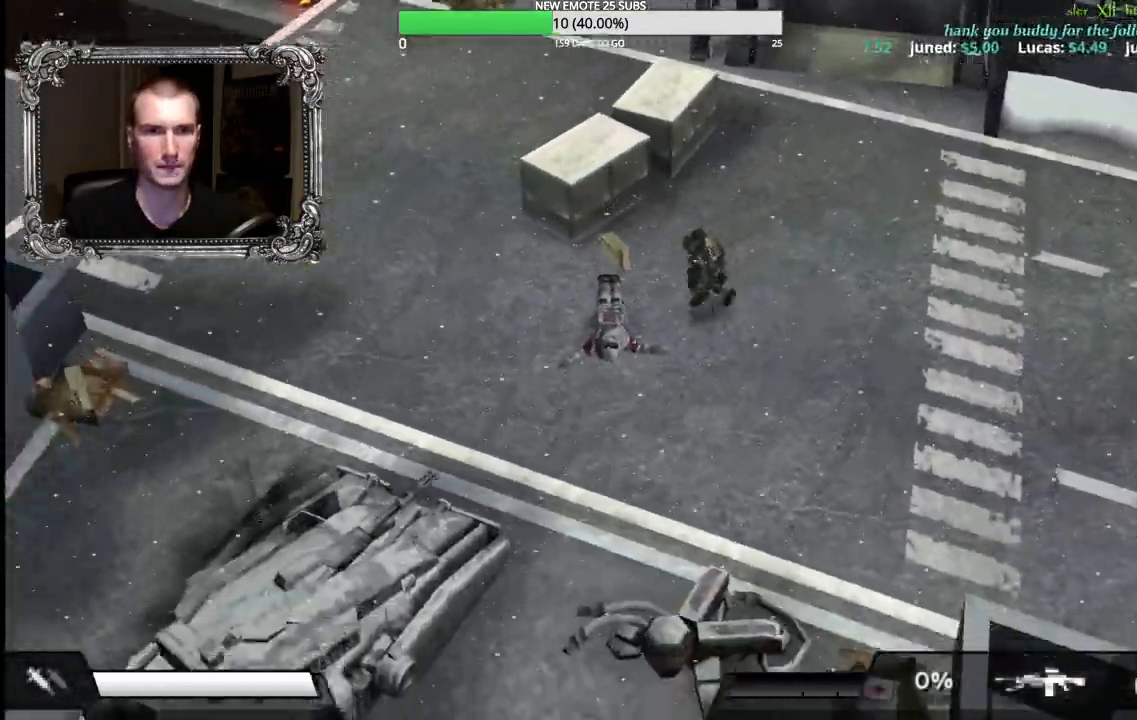
{"dt_ms": 500, "buttons": ["R2"], "left_stick": "down-left", "events": []}
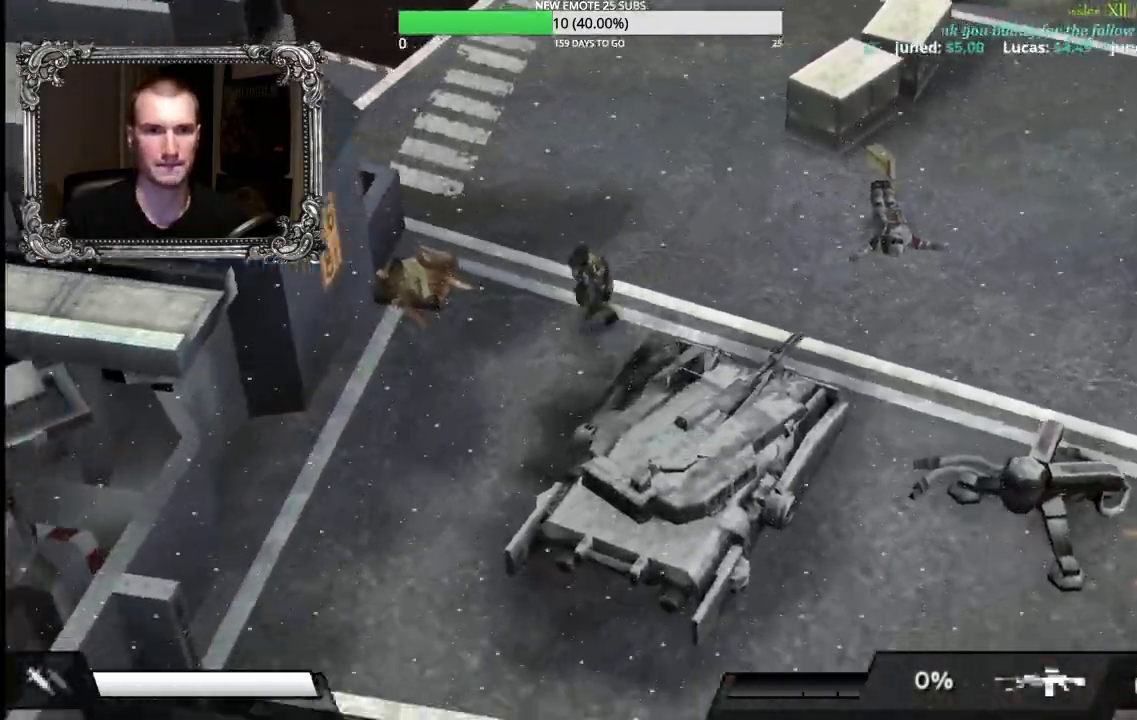
{"dt_ms": 1000, "buttons": ["R2"], "left_stick": "right"}
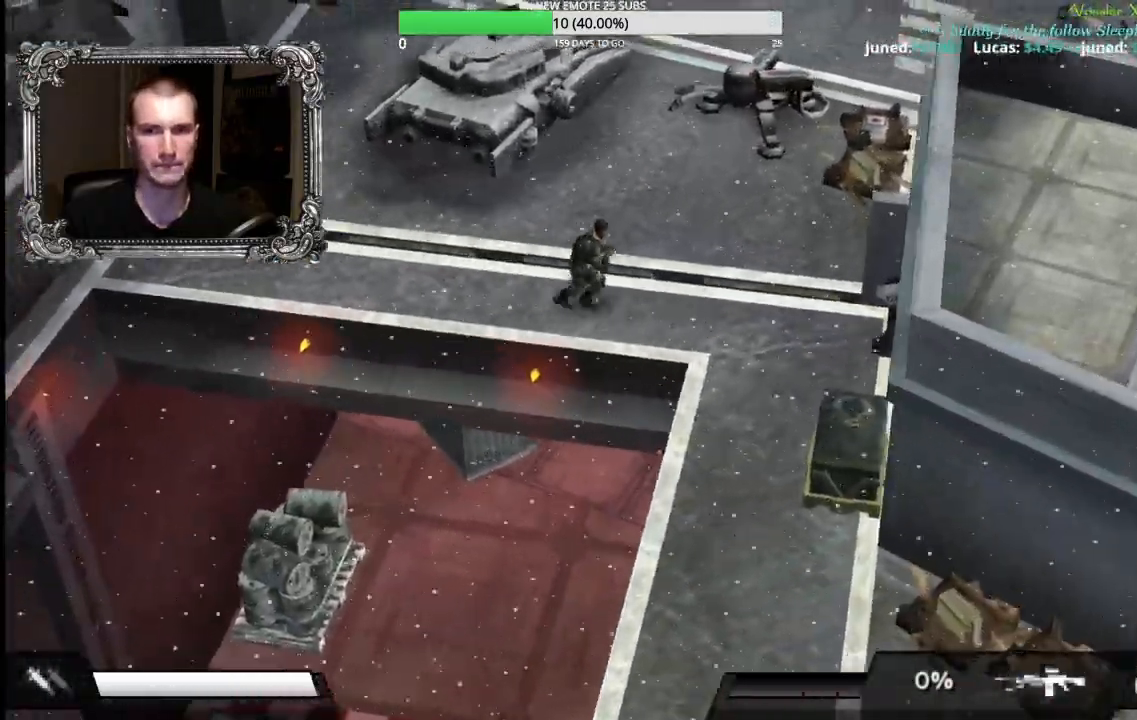
{"dt_ms": 500, "buttons": ["R2"], "left_stick": "down", "events": [[100, "left_stick", "down-right"], [217, "left_stick", "down"]]}
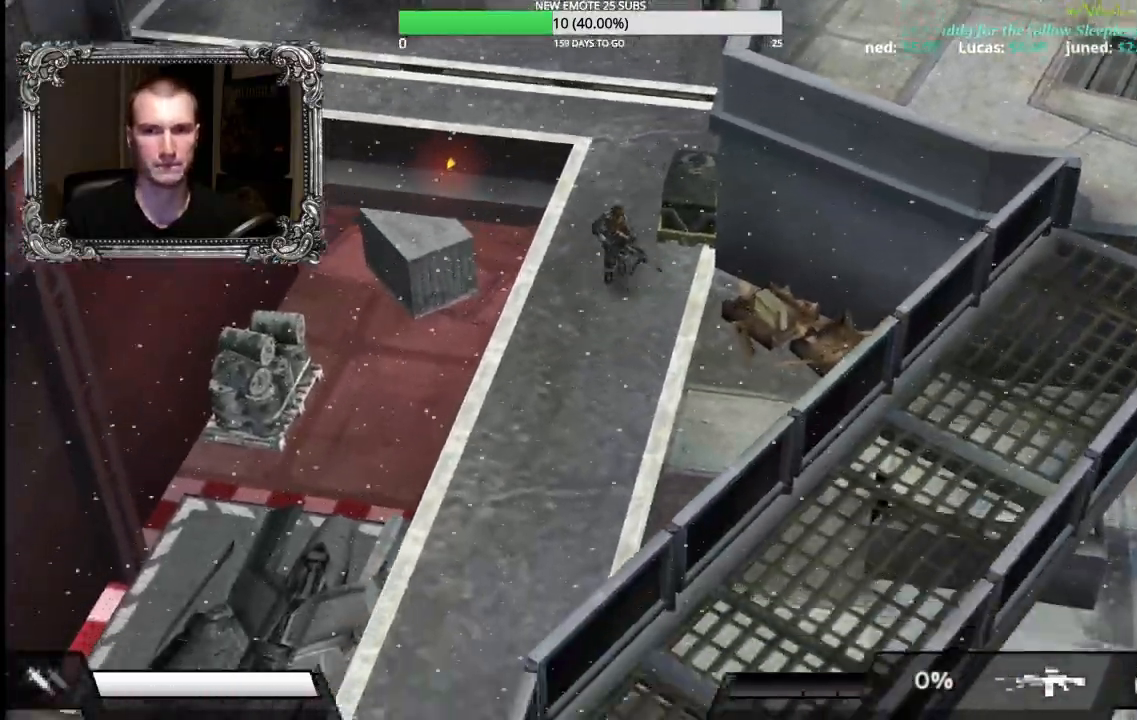
{"dt_ms": 1000, "buttons": ["R2"], "left_stick": "up"}
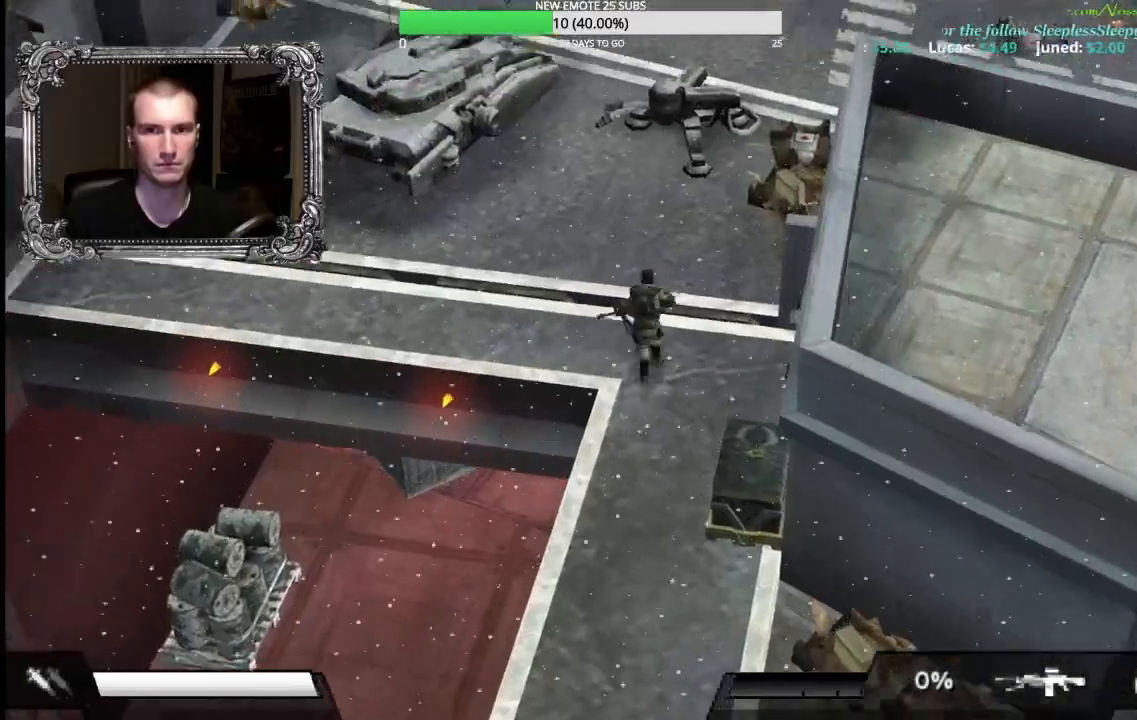
{"dt_ms": 500, "buttons": ["R2"], "left_stick": "up-right", "events": [[117, "left_stick", "up-right"]]}
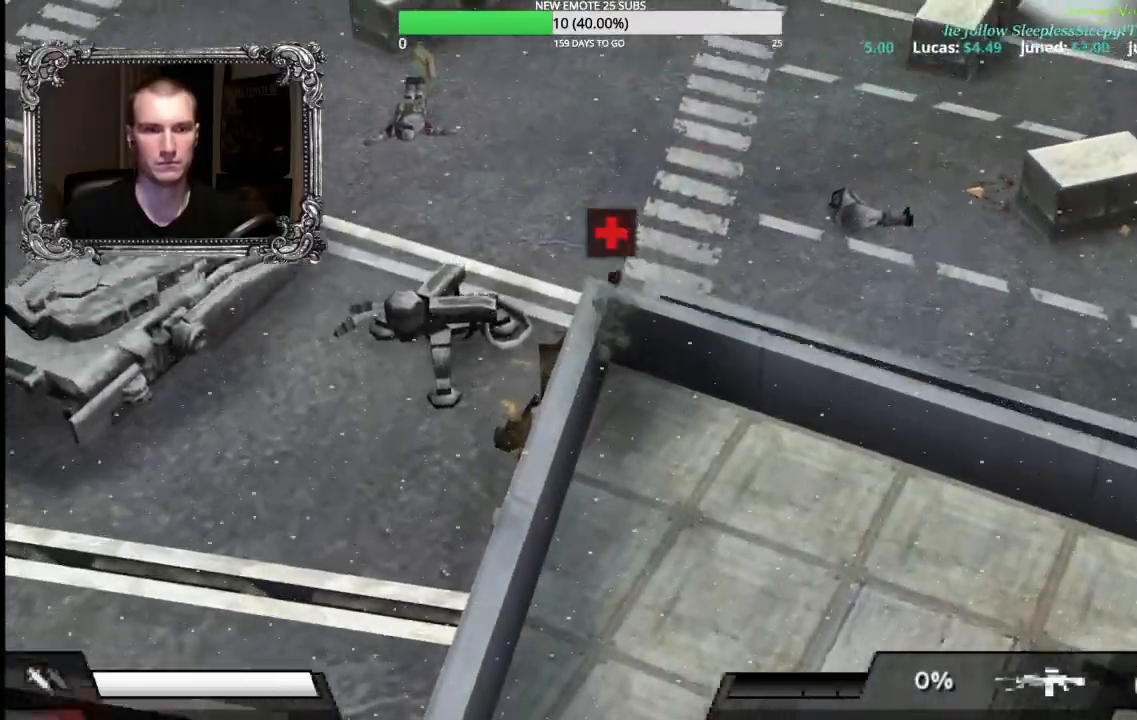
{"dt_ms": 500, "buttons": ["R2"], "left_stick": "up-right", "events": []}
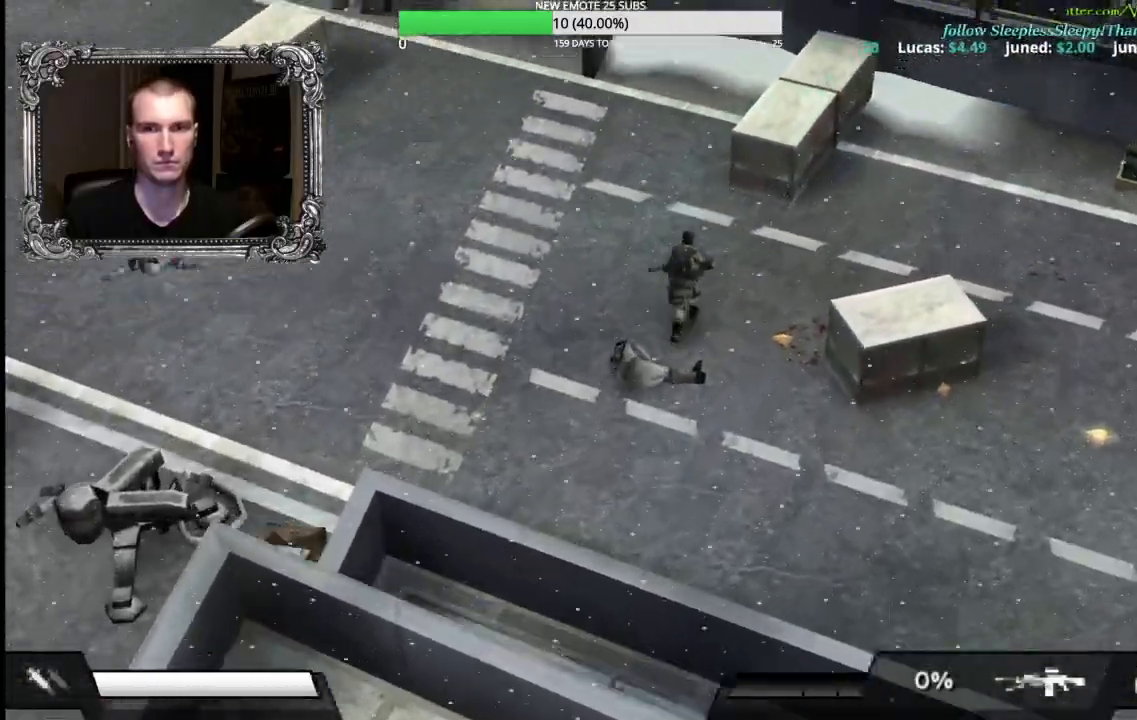
{"dt_ms": 1000, "buttons": [], "left_stick": "down-right"}
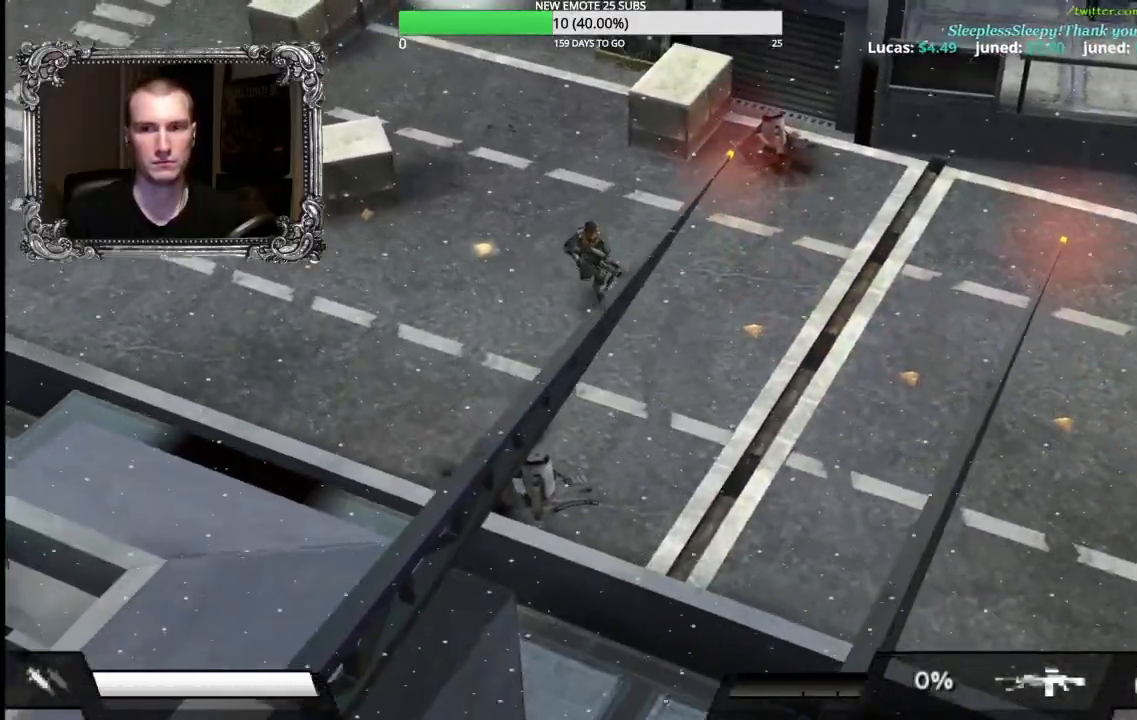
{"dt_ms": 500, "buttons": [], "left_stick": "down-right", "events": [[300, "R2", "down"], [433, "R2", "up"]]}
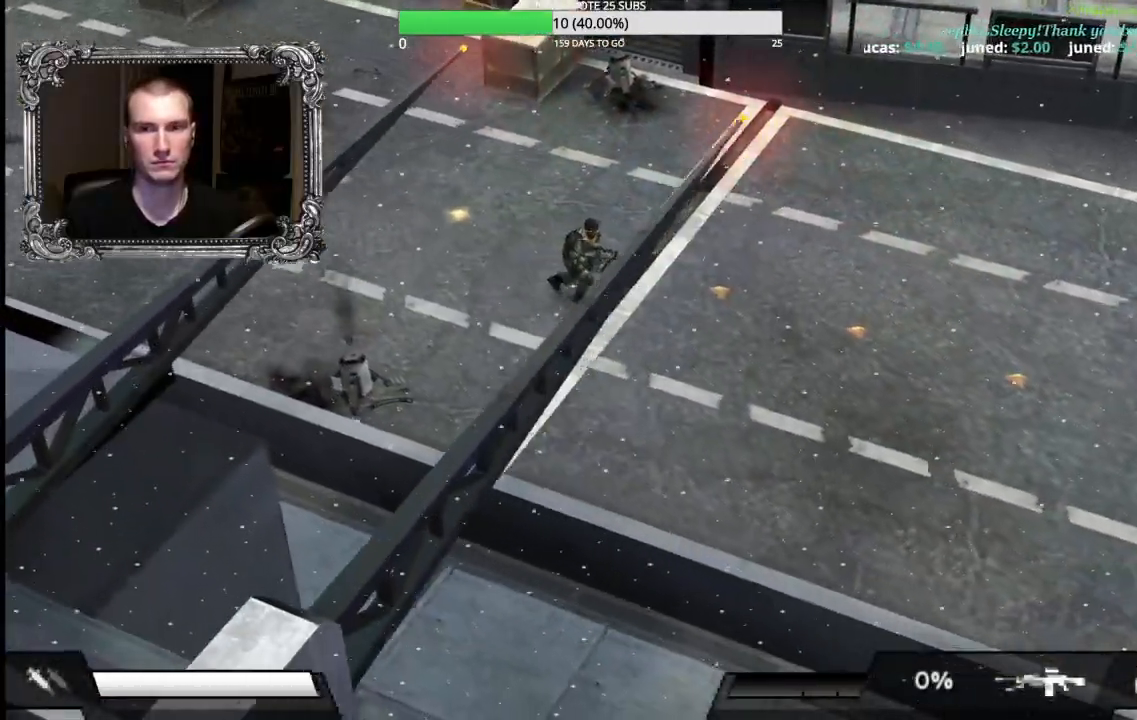
{"dt_ms": 500, "buttons": [], "left_stick": "down-right", "events": []}
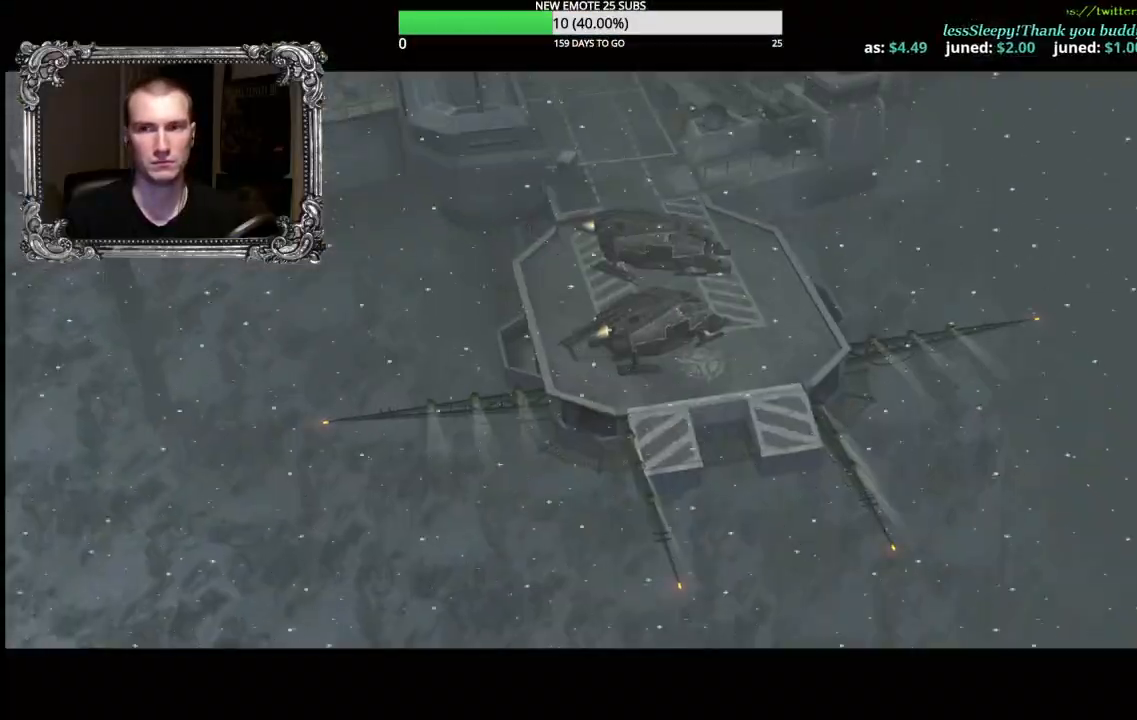
{"dt_ms": 500, "buttons": [], "left_stick": "center", "events": [[183, "left_stick", "center"]]}